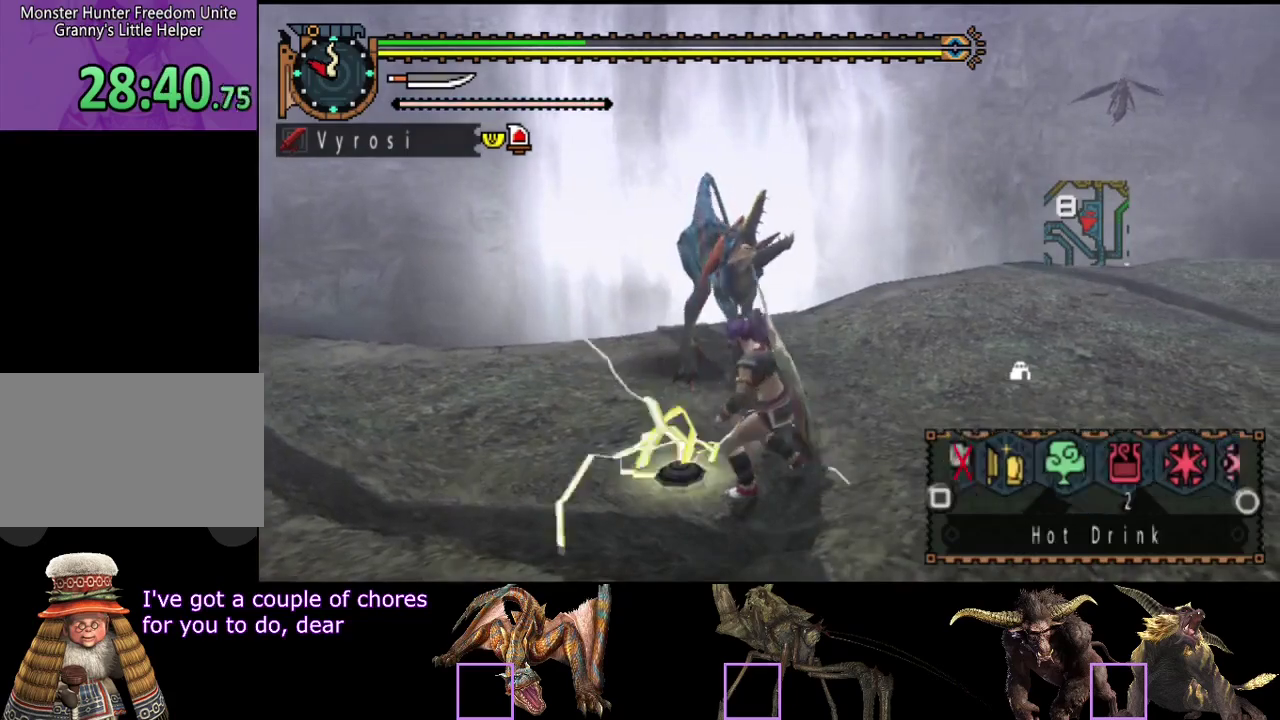
Gameplay with a controller (PlayStation layout); each line is a JSON object with the inputs held at the frame after it. "events" lists button and stick changes between this image and that frame as [ms after this image, input, new state], when the widget could be followed in between. Not read: L3 R3.
{"buttons": ["R2"], "left_stick": "up", "right_stick": "center", "events": [[67, "CIRCLE", "down"], [133, "CIRCLE", "up"], [267, "L2", "up"], [267, "R2", "down"], [500, "left_stick", "up"]]}
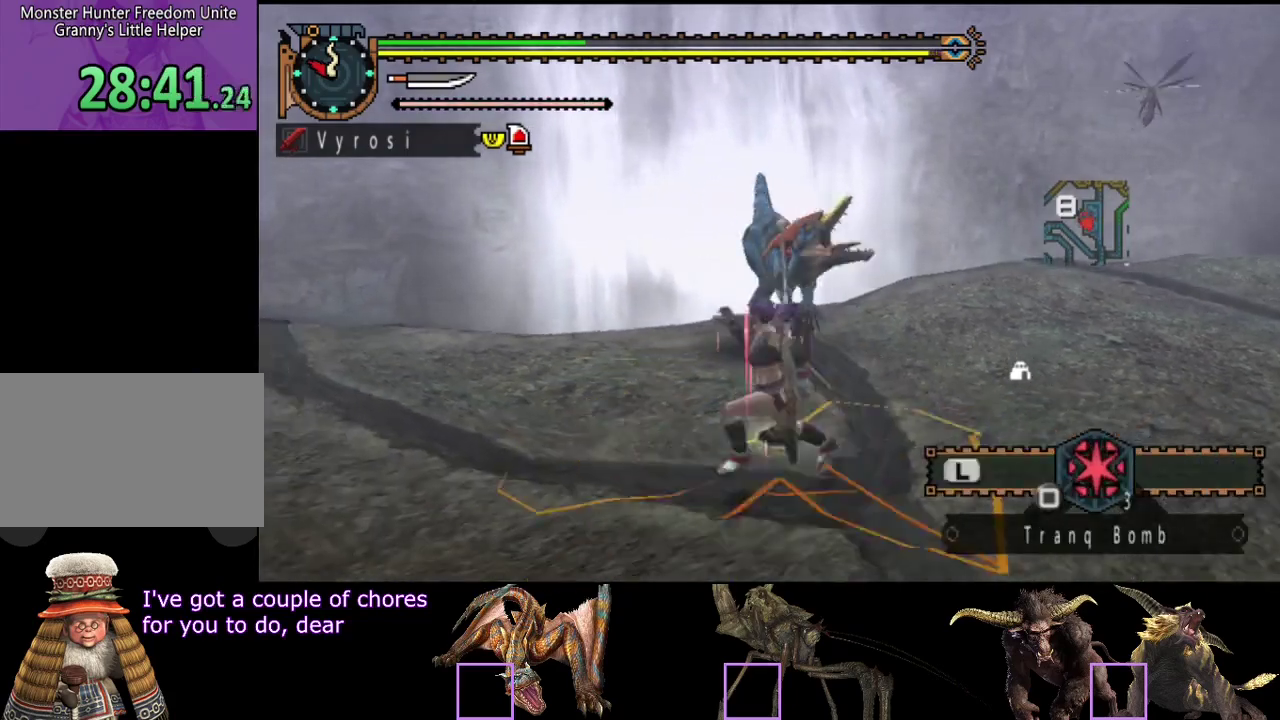
{"buttons": [], "left_stick": "center", "right_stick": "right", "events": [[167, "CIRCLE", "down"], [167, "TRIANGLE", "down"], [267, "TRIANGLE", "up"], [300, "CIRCLE", "up"], [300, "R2", "up"], [333, "left_stick", "center"], [500, "right_stick", "right"]]}
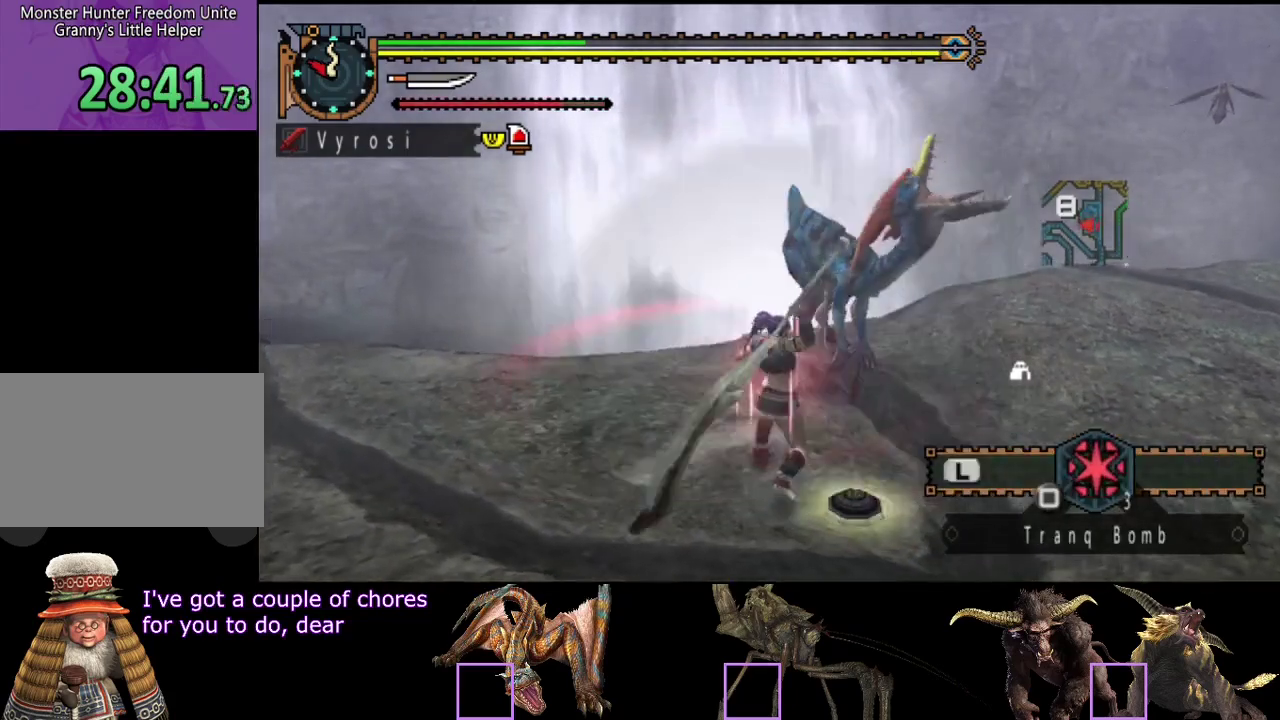
{"buttons": [], "left_stick": "center", "right_stick": "center", "events": [[33, "R2", "down"], [100, "right_stick", "center"], [133, "R2", "up"], [233, "R2", "down"], [283, "R2", "up"], [383, "R2", "down"], [450, "R2", "up"]]}
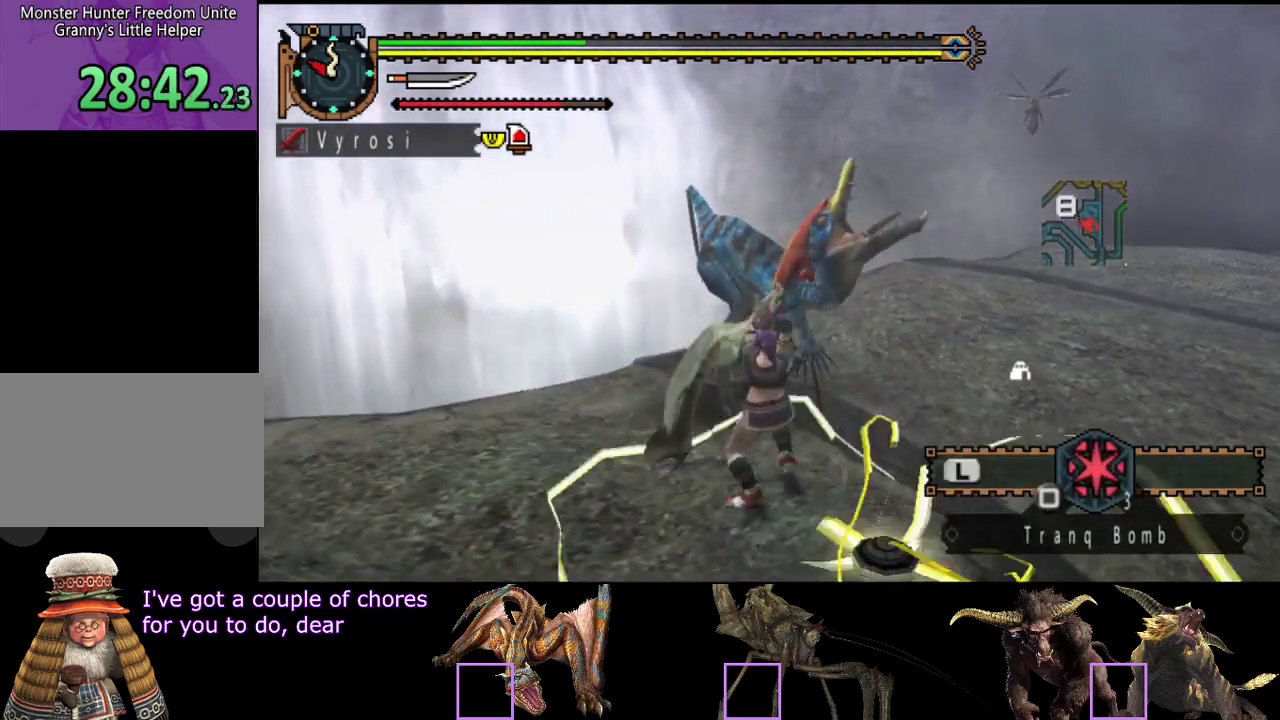
{"buttons": ["R2"], "left_stick": "right", "right_stick": "center", "events": [[17, "R2", "down"], [83, "R2", "up"], [150, "R2", "down"], [233, "R2", "up"], [267, "left_stick", "right"], [300, "R2", "down"], [400, "R2", "up"], [467, "R2", "down"]]}
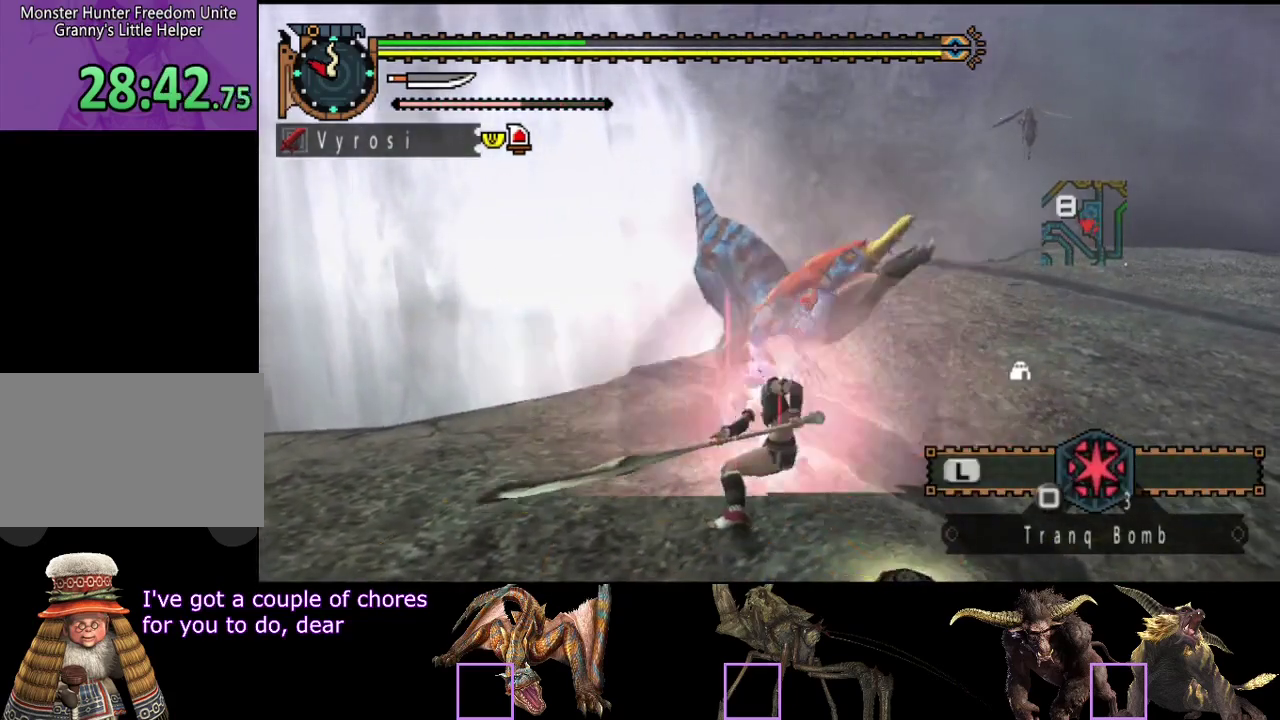
{"buttons": ["R2"], "left_stick": "center", "right_stick": "center", "events": [[183, "R2", "up"], [183, "left_stick", "center"], [417, "R2", "down"]]}
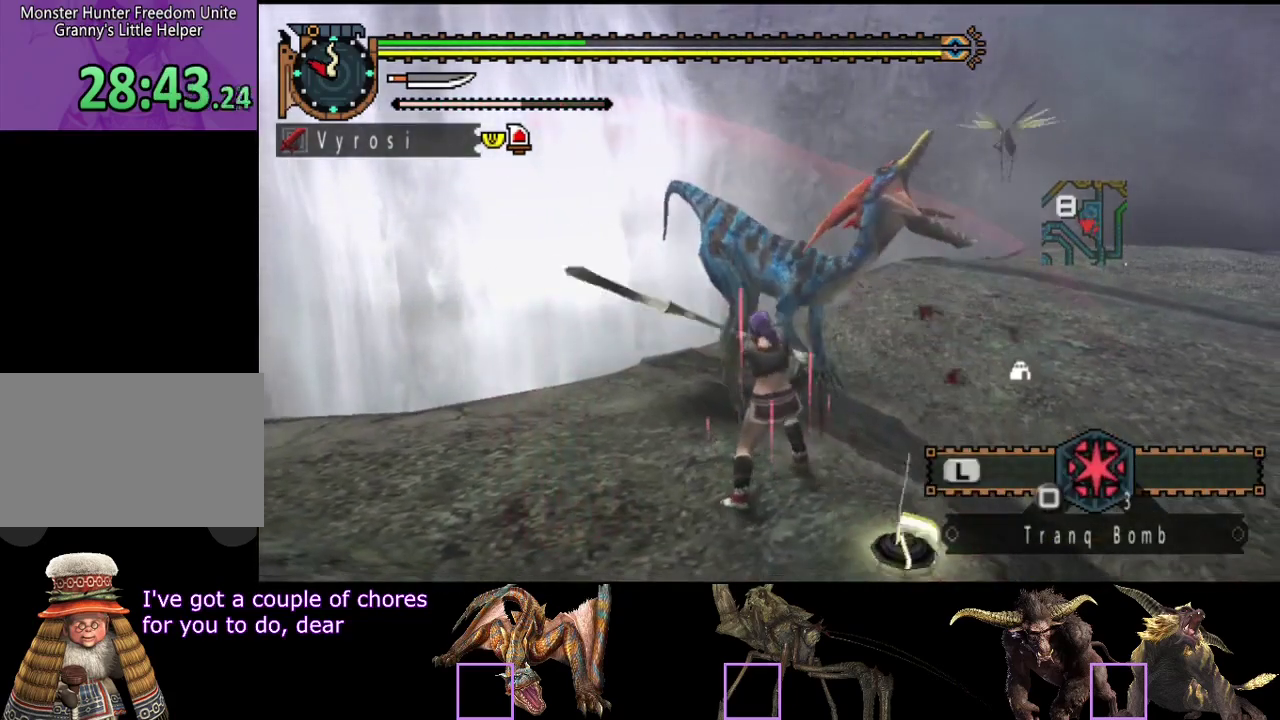
{"buttons": ["R2"], "left_stick": "center", "right_stick": "center", "events": [[17, "R2", "up"], [117, "R2", "down"], [183, "R2", "up"], [283, "R2", "down"], [350, "R2", "up"], [450, "R2", "down"]]}
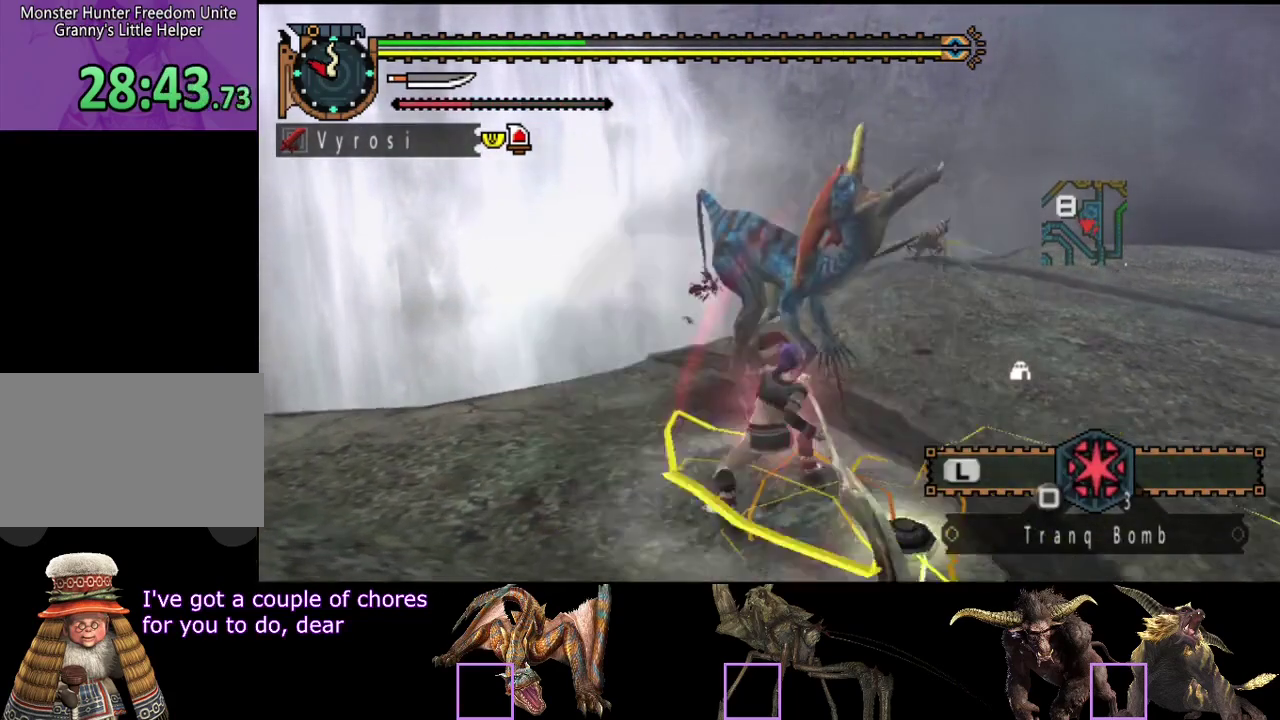
{"buttons": [], "left_stick": "left", "right_stick": "center", "events": [[17, "R2", "up"], [83, "R2", "down"], [150, "left_stick", "left"], [183, "R2", "up"], [250, "R2", "down"], [350, "R2", "up"], [417, "R2", "down"], [500, "R2", "up"]]}
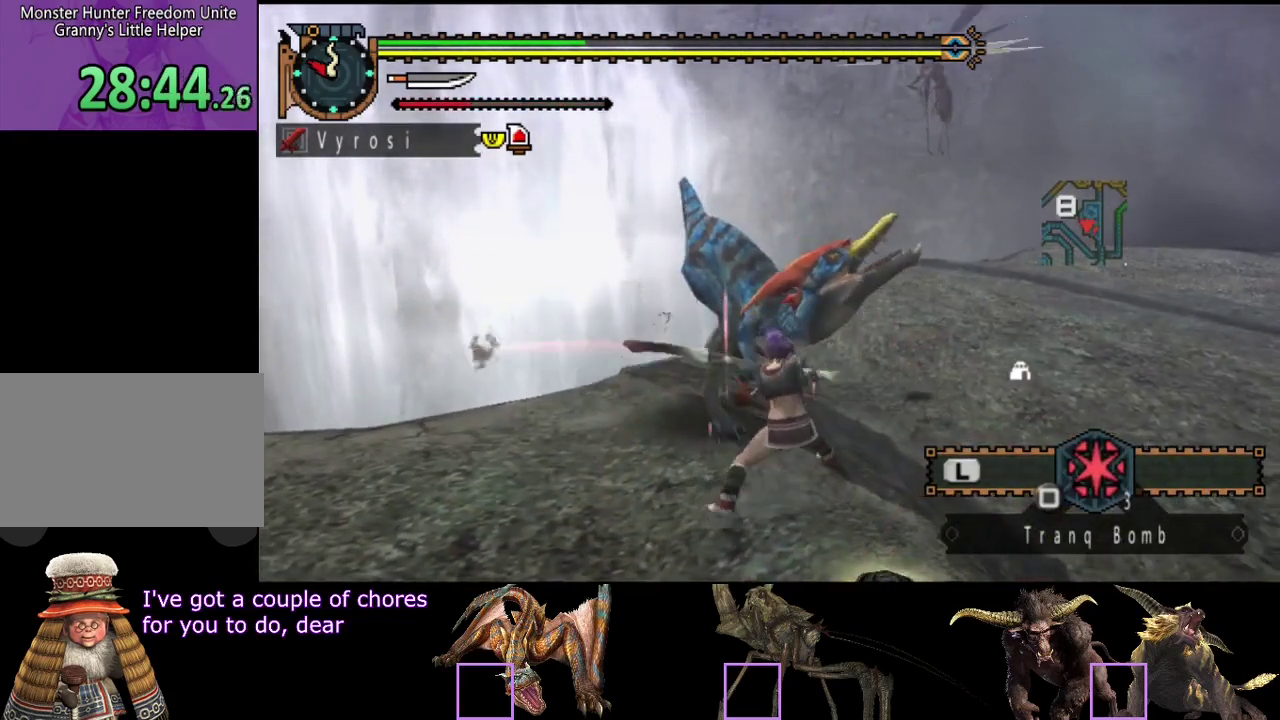
{"buttons": ["CIRCLE"], "left_stick": "left", "right_stick": "center", "events": [[67, "R2", "down"], [167, "R2", "up"], [233, "CIRCLE", "down"], [233, "TRIANGLE", "down"], [367, "CIRCLE", "up"], [367, "TRIANGLE", "up"], [433, "CIRCLE", "down"], [433, "TRIANGLE", "down"], [500, "TRIANGLE", "up"]]}
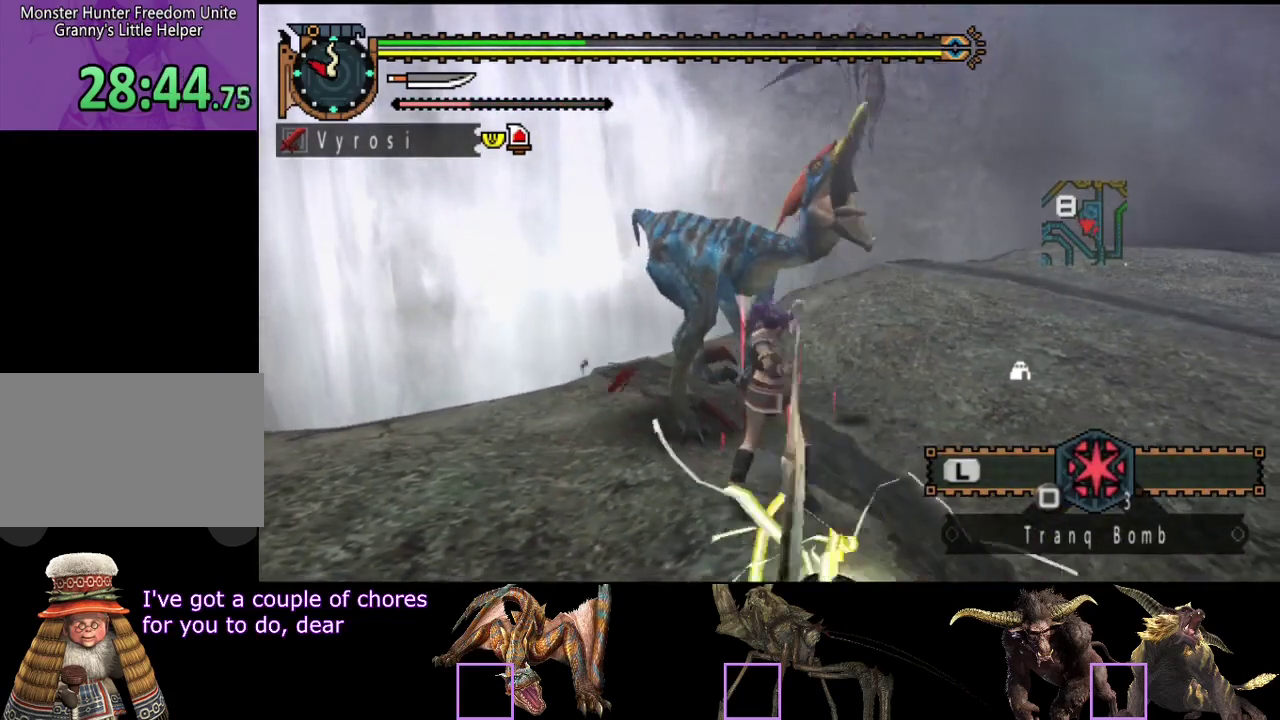
{"buttons": ["CIRCLE"], "left_stick": "center", "right_stick": "center", "events": [[100, "TRIANGLE", "down"], [167, "TRIANGLE", "up"], [200, "CIRCLE", "up"], [200, "left_stick", "center"], [267, "CIRCLE", "down"], [267, "TRIANGLE", "down"], [333, "TRIANGLE", "up"], [400, "TRIANGLE", "down"], [467, "TRIANGLE", "up"]]}
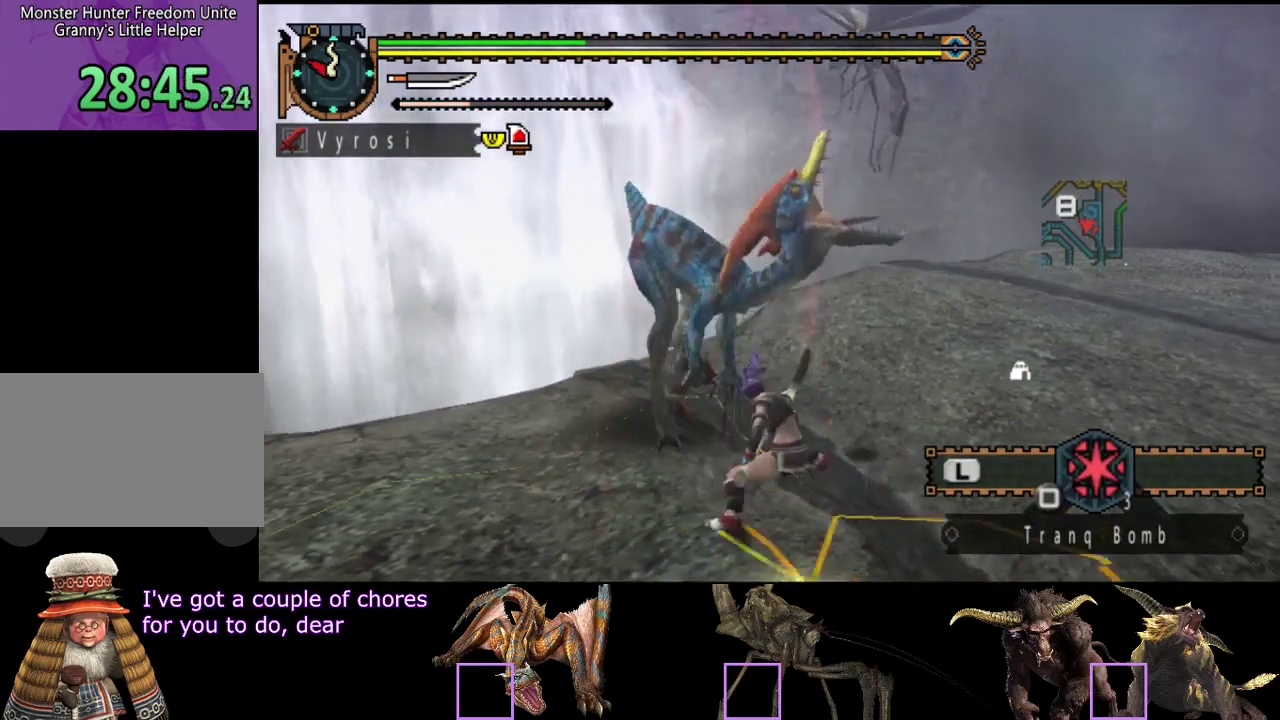
{"buttons": ["CIRCLE"], "left_stick": "center", "right_stick": "center", "events": [[33, "TRIANGLE", "down"], [133, "TRIANGLE", "up"], [200, "TRIANGLE", "down"], [250, "TRIANGLE", "up"], [283, "CIRCLE", "up"], [350, "CIRCLE", "down"], [350, "TRIANGLE", "down"], [417, "TRIANGLE", "up"]]}
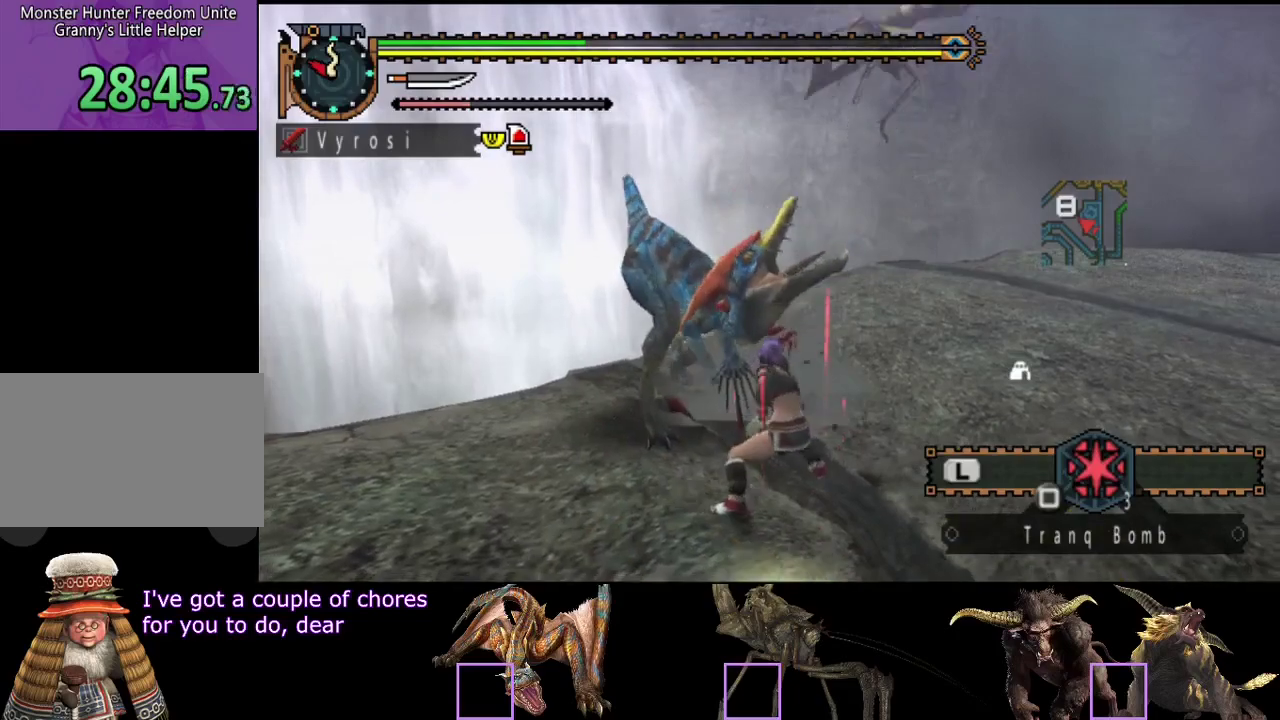
{"buttons": ["CIRCLE", "TRIANGLE"], "left_stick": "center", "right_stick": "center", "events": [[83, "CIRCLE", "up"], [150, "CIRCLE", "down"], [150, "TRIANGLE", "down"], [217, "TRIANGLE", "up"], [383, "CIRCLE", "up"], [450, "CIRCLE", "down"], [450, "TRIANGLE", "down"]]}
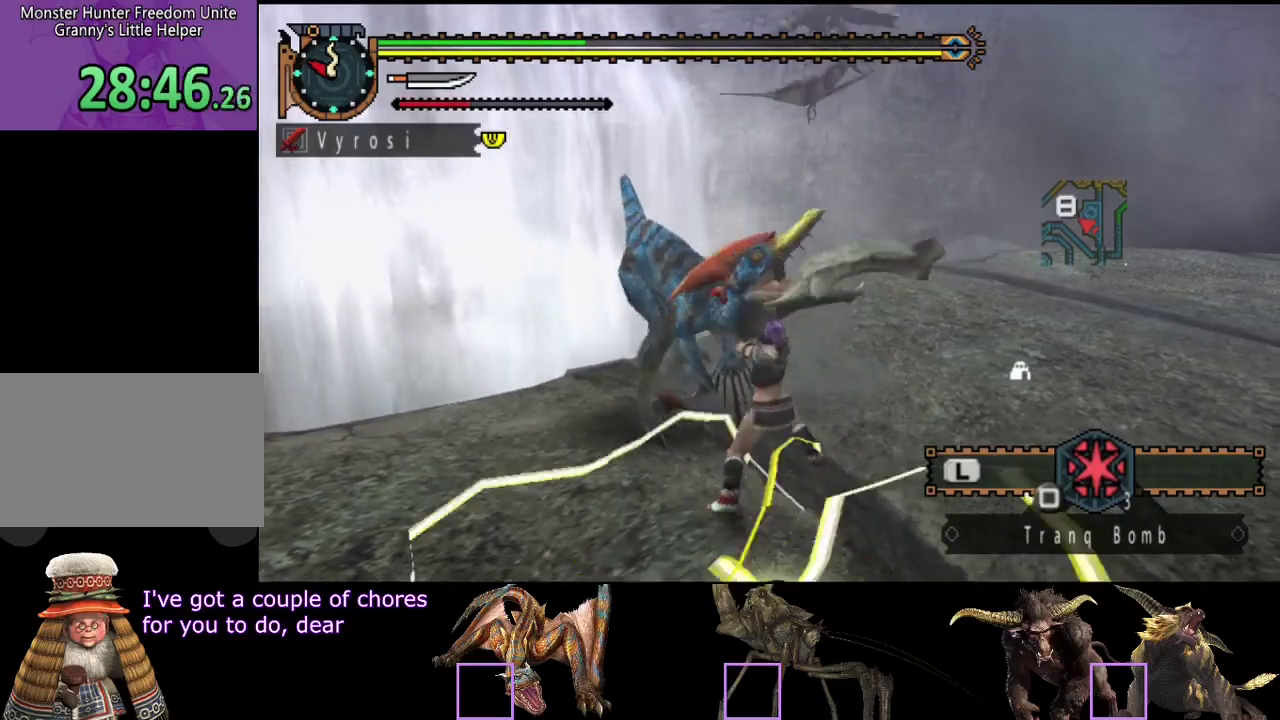
{"buttons": [], "left_stick": "center", "right_stick": "center", "events": [[17, "TRIANGLE", "up"], [50, "CIRCLE", "up"], [117, "CIRCLE", "down"], [117, "TRIANGLE", "down"], [183, "TRIANGLE", "up"], [217, "CIRCLE", "up"], [283, "CIRCLE", "down"], [283, "TRIANGLE", "down"], [350, "TRIANGLE", "up"], [367, "CIRCLE", "up"]]}
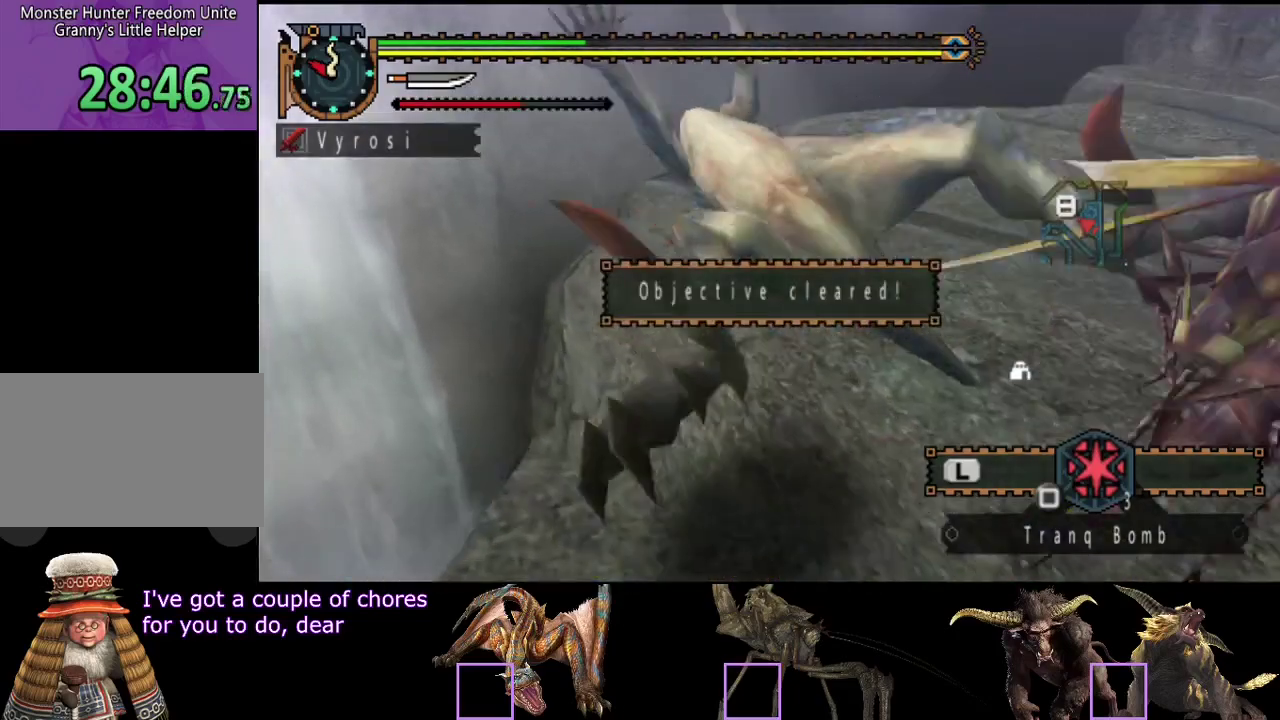
{"buttons": [], "left_stick": "center", "right_stick": "center", "events": [[233, "START", "down"], [433, "START", "up"]]}
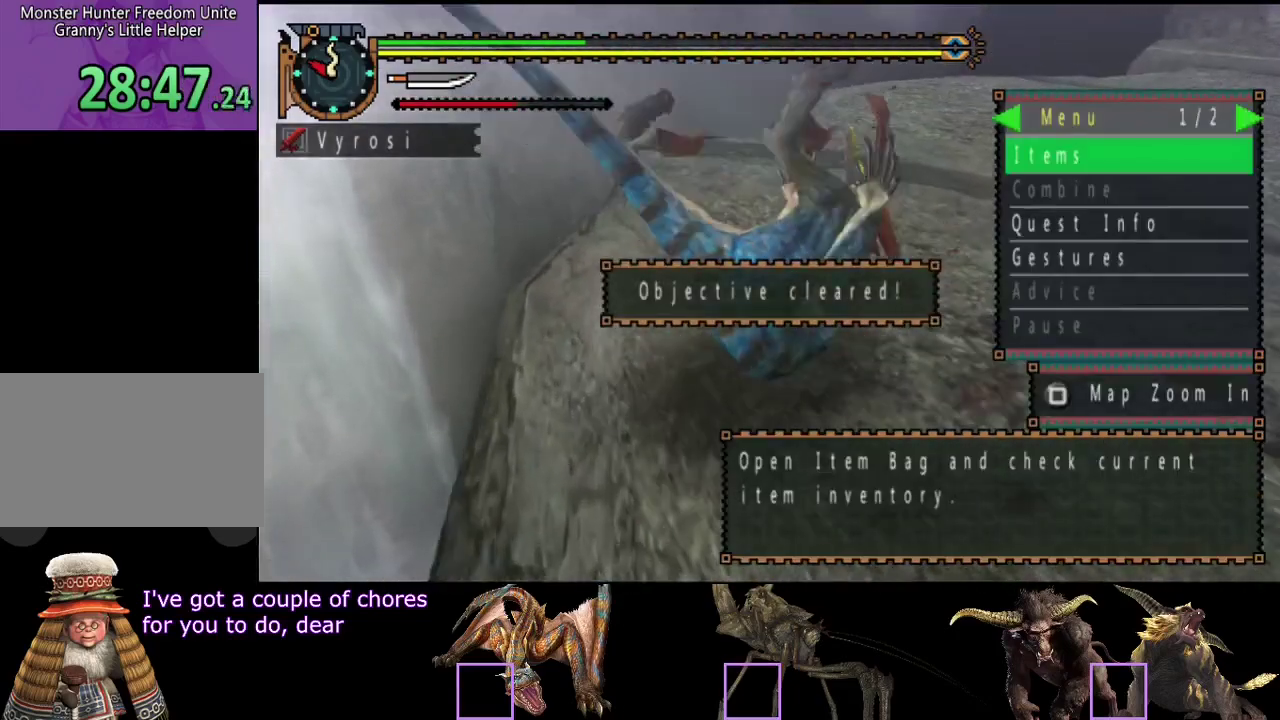
{"buttons": [], "left_stick": "center", "right_stick": "center", "events": [[167, "START", "down"], [267, "SELECT", "down"], [300, "START", "up"], [400, "SELECT", "up"]]}
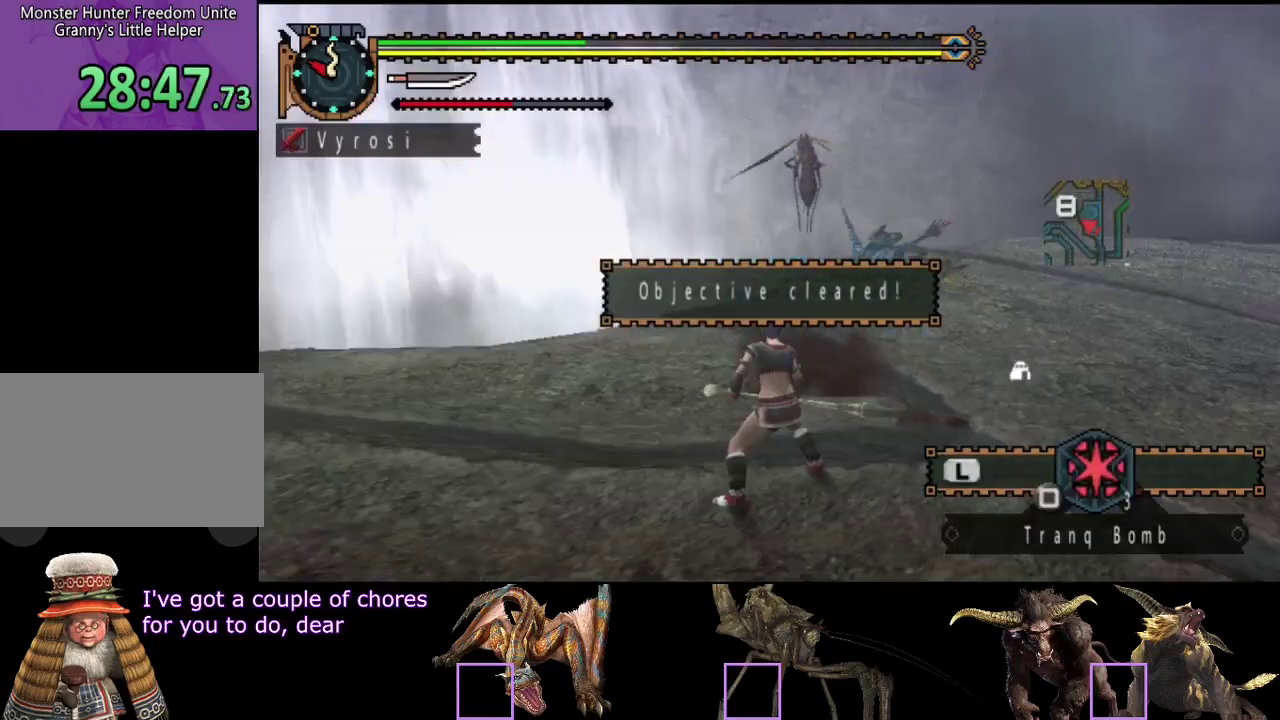
{"buttons": [], "left_stick": "up", "right_stick": "center", "events": [[150, "left_stick", "up"]]}
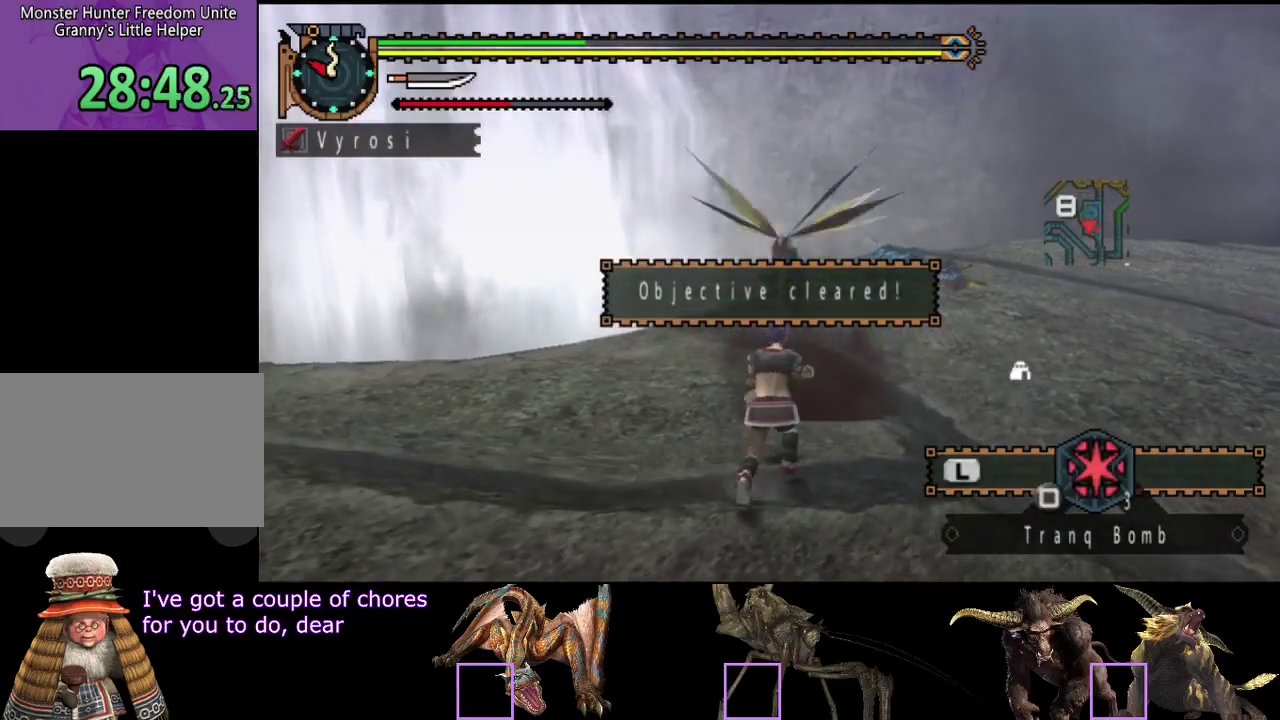
{"buttons": ["R2"], "left_stick": "up", "right_stick": "center", "events": [[250, "right_stick", "right"], [383, "right_stick", "center"], [483, "R2", "down"]]}
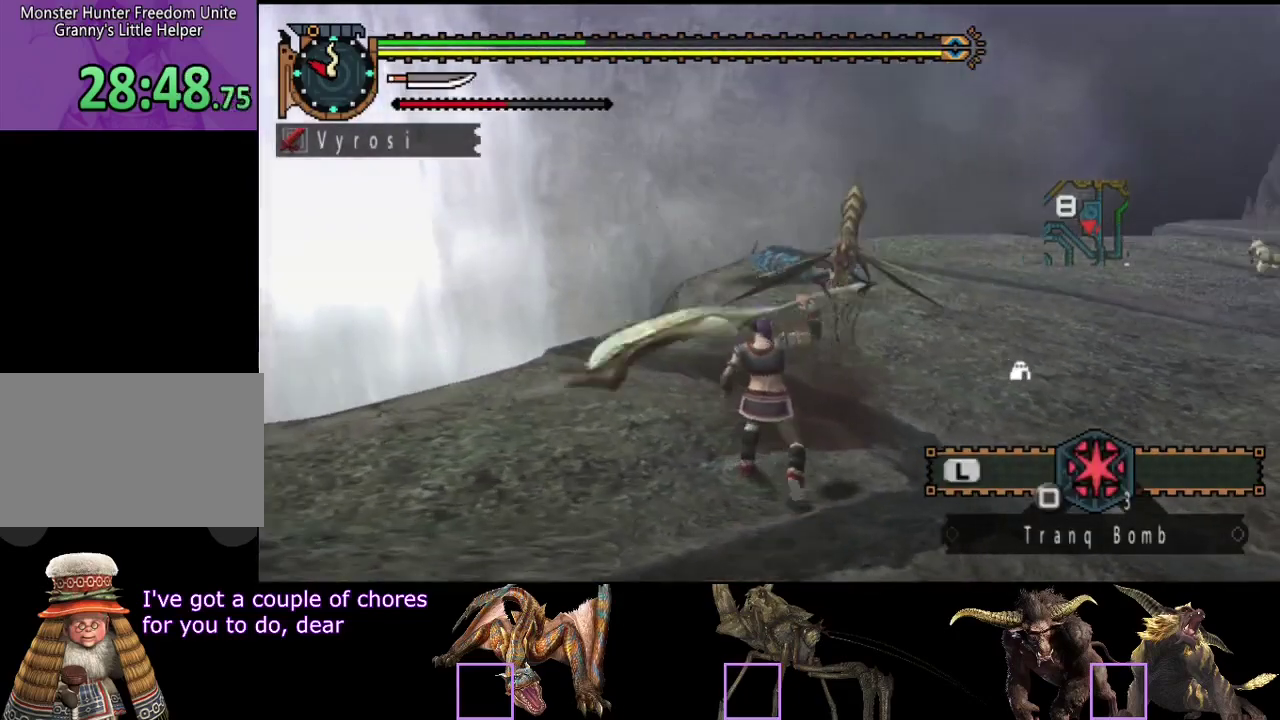
{"buttons": ["R2"], "left_stick": "up", "right_stick": "center", "events": []}
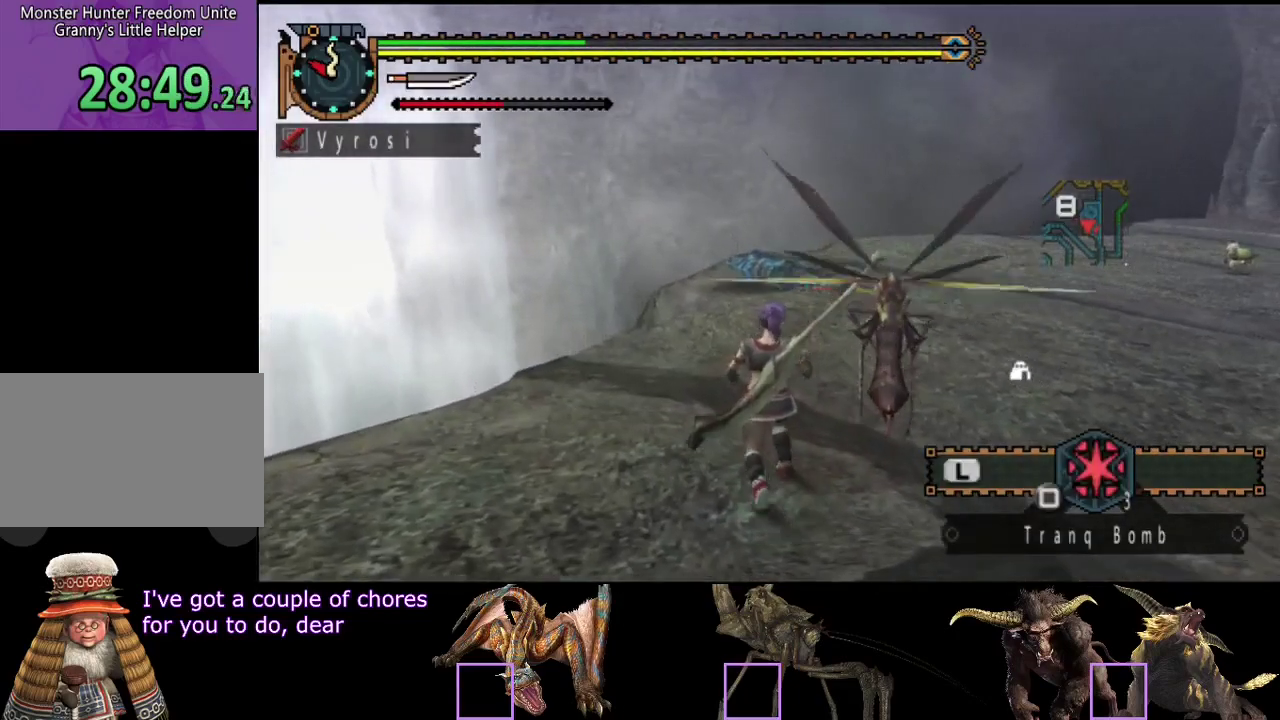
{"buttons": ["R2"], "left_stick": "up", "right_stick": "center", "events": [[200, "right_stick", "right"], [333, "right_stick", "center"]]}
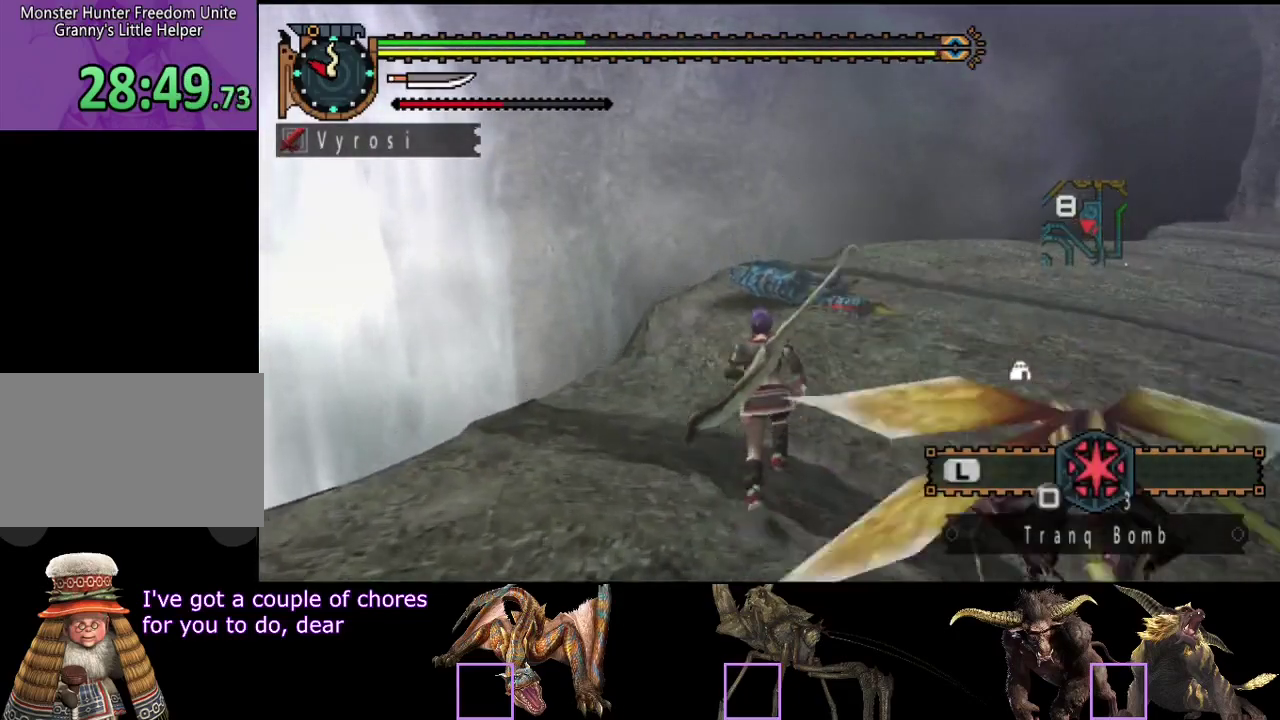
{"buttons": ["R2"], "left_stick": "up", "right_stick": "center", "events": []}
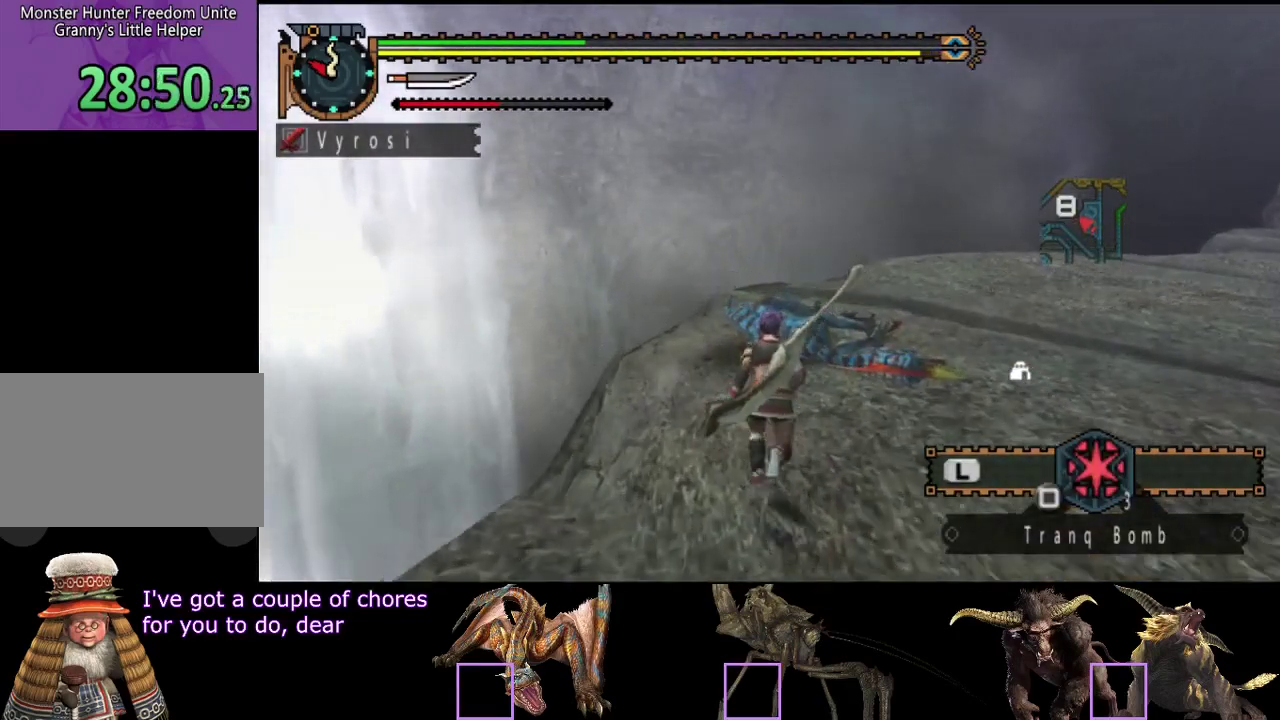
{"buttons": ["R2"], "left_stick": "up", "right_stick": "center", "events": []}
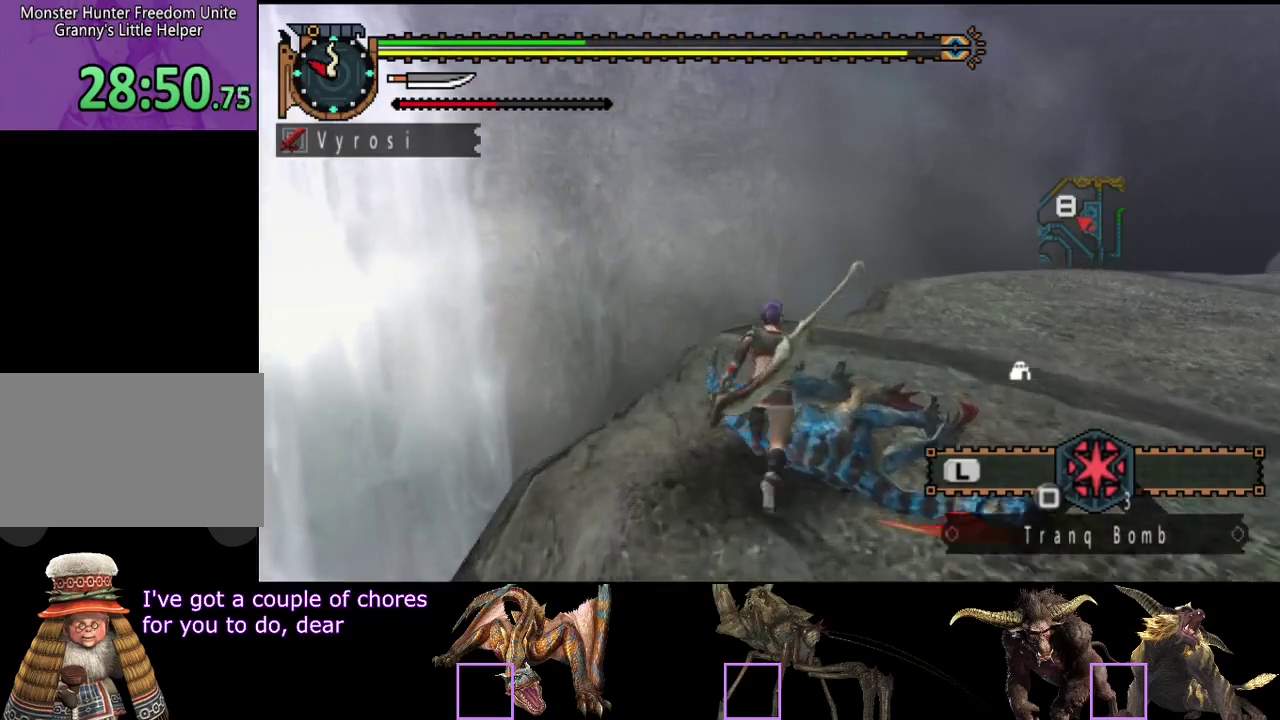
{"buttons": [], "left_stick": "center", "right_stick": "center", "events": [[50, "CIRCLE", "down"], [83, "left_stick", "down"], [117, "CIRCLE", "up"], [117, "R2", "up"], [183, "CIRCLE", "down"], [250, "CIRCLE", "up"], [333, "left_stick", "center"], [367, "L2", "down"], [433, "L2", "up"]]}
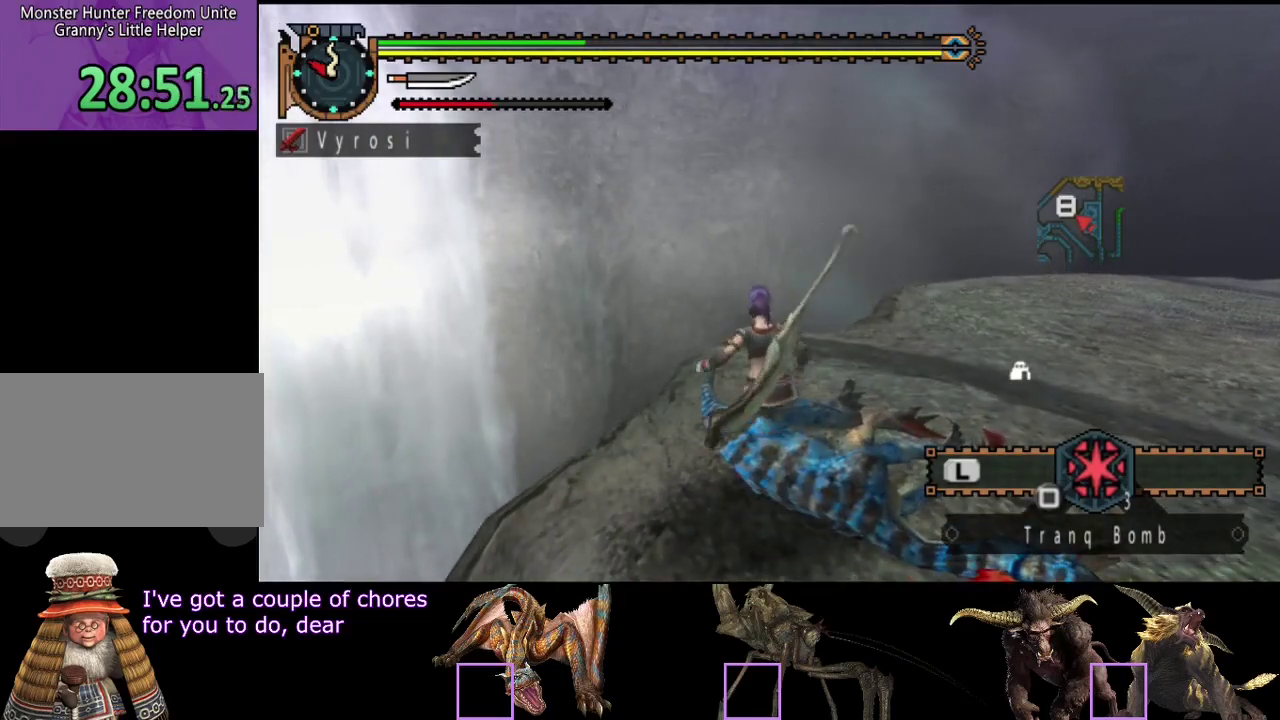
{"buttons": [], "left_stick": "center", "right_stick": "right", "events": [[233, "right_stick", "right"]]}
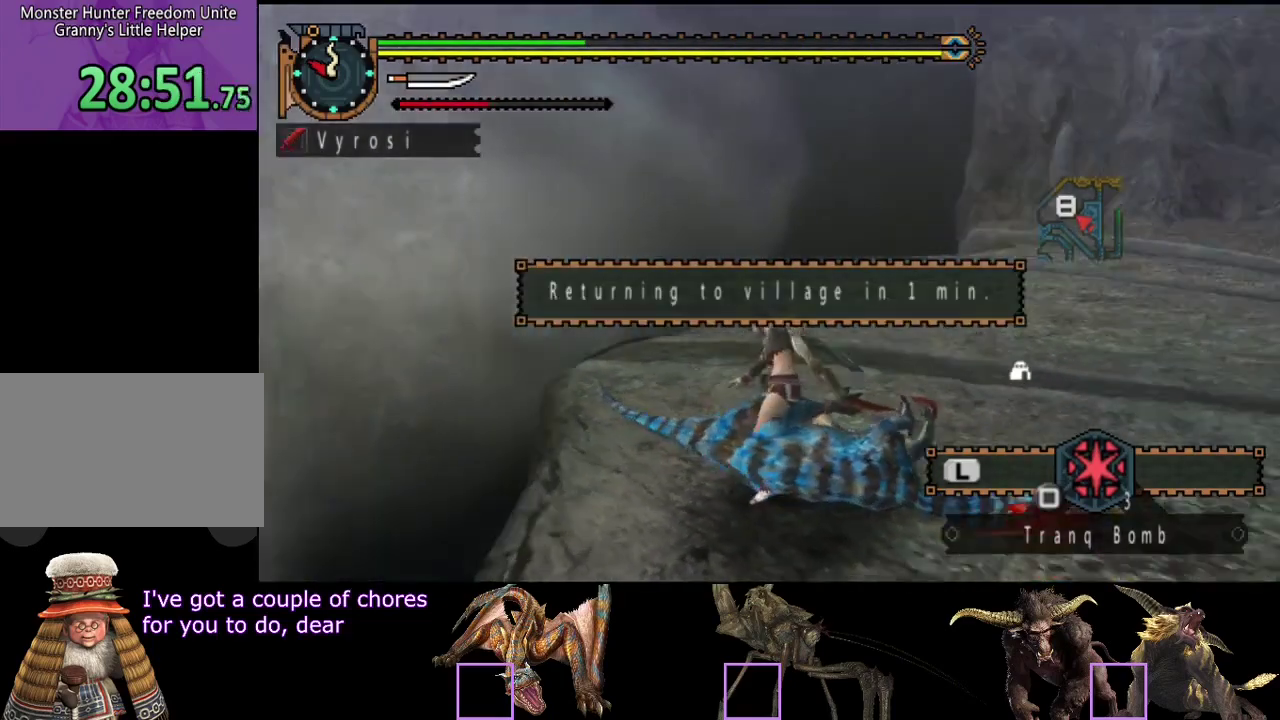
{"buttons": [], "left_stick": "center", "right_stick": "right", "events": [[167, "right_stick", "center"], [283, "right_stick", "right"]]}
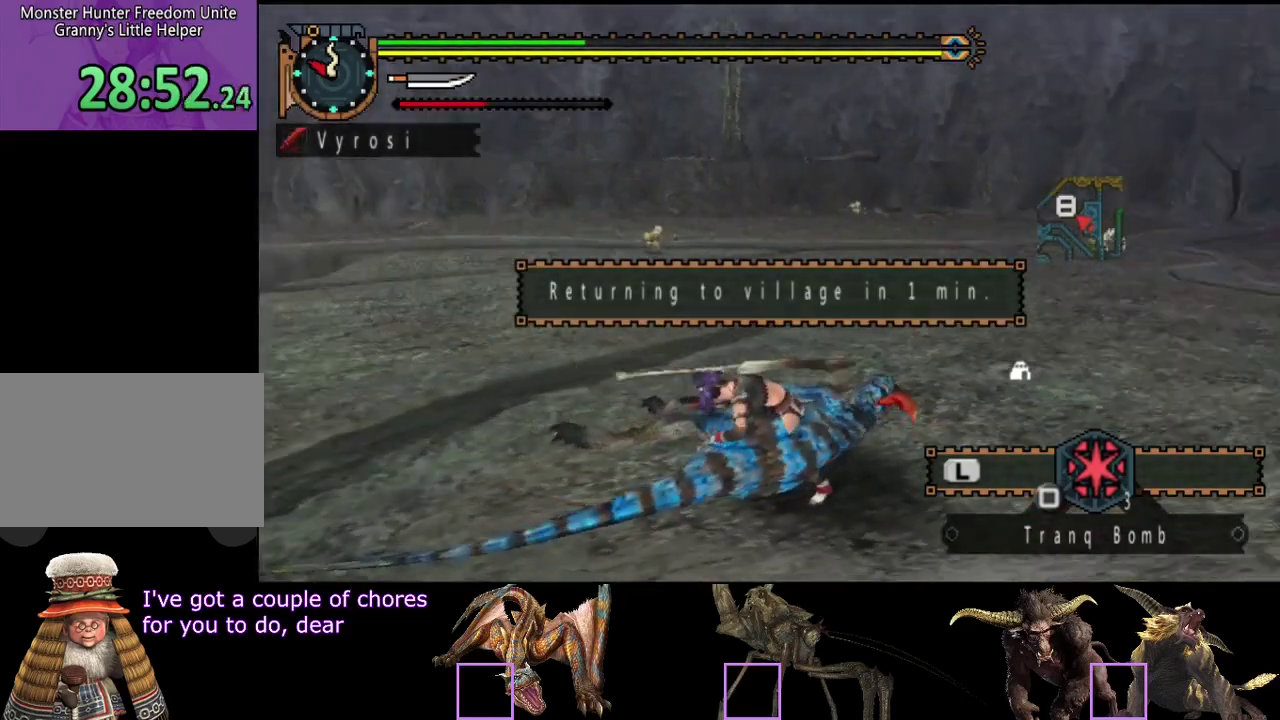
{"buttons": [], "left_stick": "center", "right_stick": "right", "events": [[50, "DPAD_RIGHT", "down"], [117, "right_stick", "center"], [150, "DPAD_RIGHT", "up"], [417, "right_stick", "right"]]}
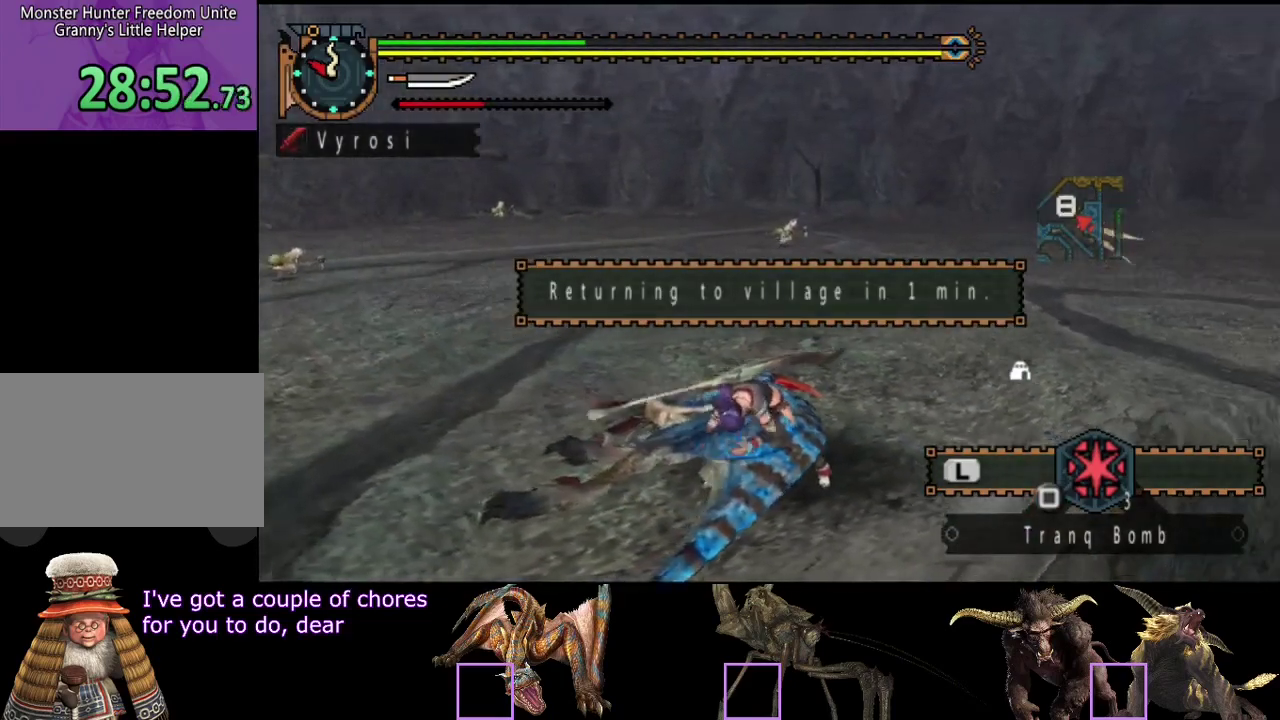
{"buttons": [], "left_stick": "center", "right_stick": "center", "events": [[67, "right_stick", "center"]]}
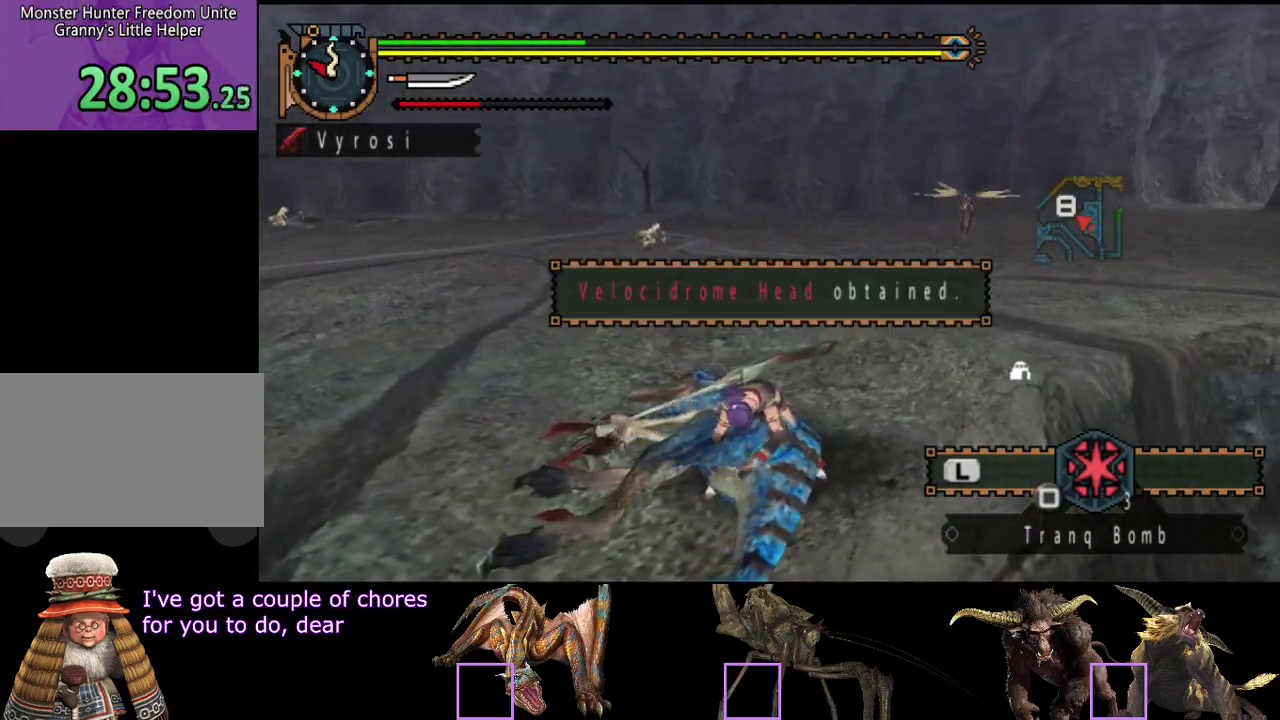
{"buttons": [], "left_stick": "up", "right_stick": "center", "events": [[100, "CIRCLE", "down"], [167, "CIRCLE", "up"], [233, "CIRCLE", "down"], [300, "CIRCLE", "up"], [300, "left_stick", "up"], [400, "CIRCLE", "down"], [467, "CIRCLE", "up"]]}
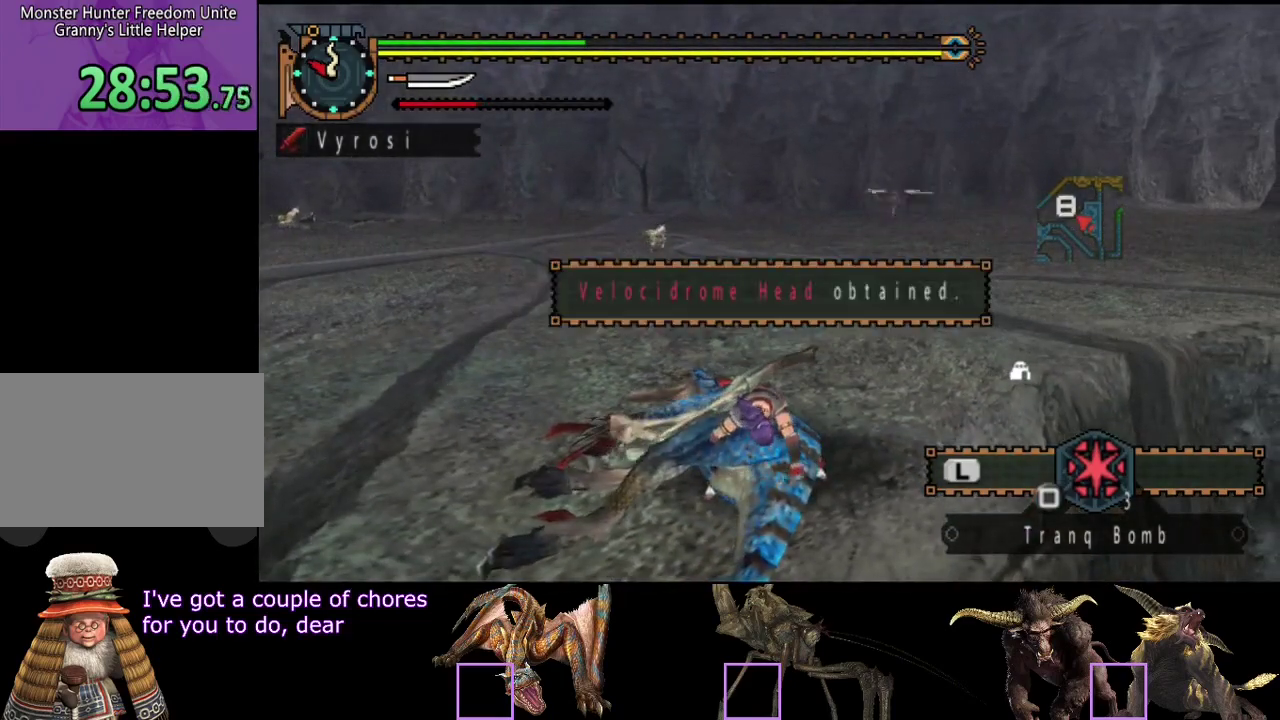
{"buttons": ["CIRCLE"], "left_stick": "up", "right_stick": "center", "events": [[33, "CIRCLE", "down"], [217, "CIRCLE", "up"], [317, "CIRCLE", "down"]]}
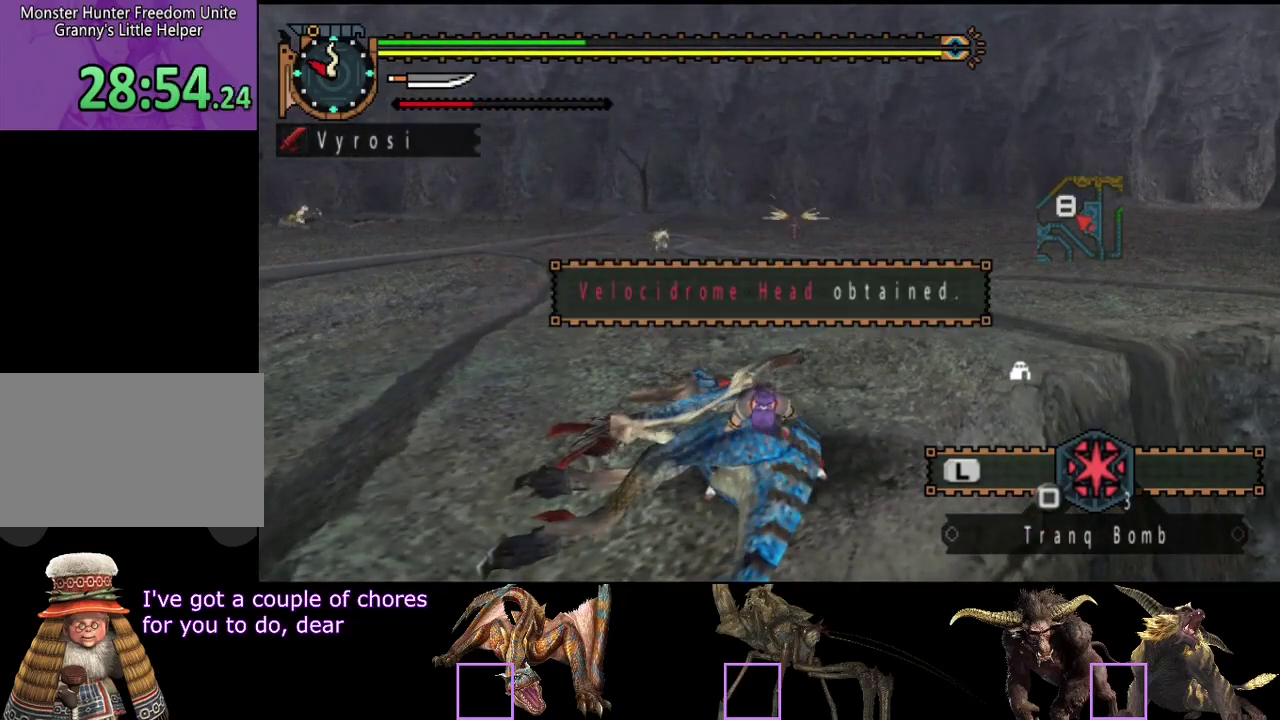
{"buttons": ["CIRCLE"], "left_stick": "up", "right_stick": "center", "events": [[117, "CIRCLE", "up"], [217, "CIRCLE", "down"], [383, "CIRCLE", "up"], [483, "CIRCLE", "down"]]}